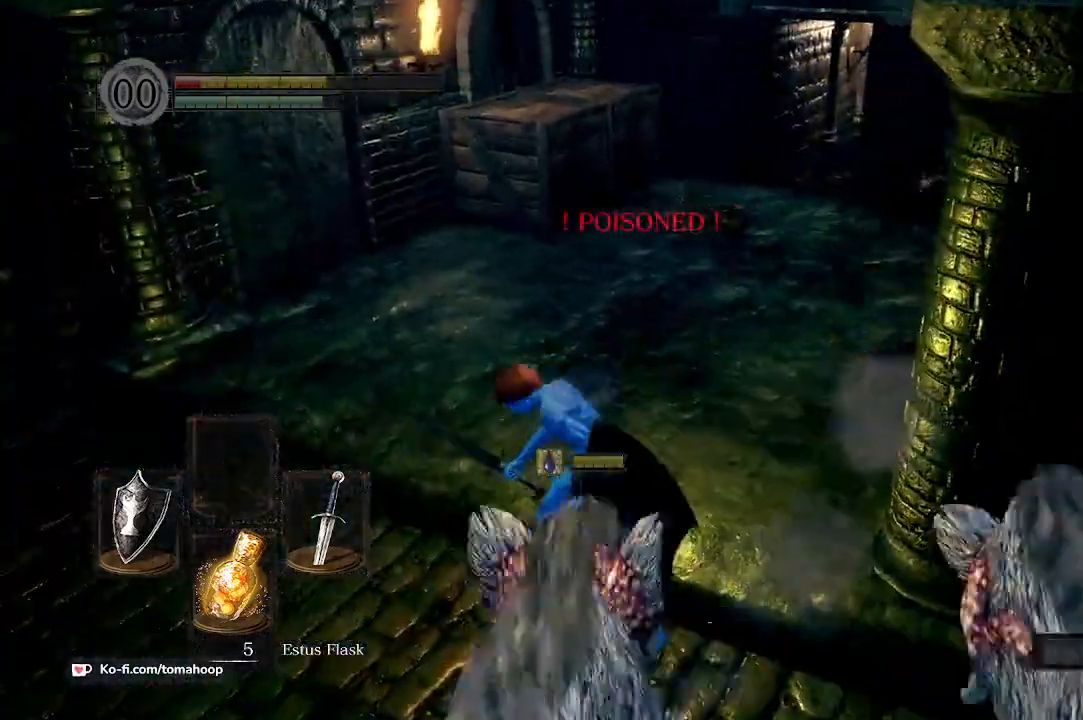
Gameplay with a controller (Xbox layout); each line is a JSON object with the inputs held at the frame after it. "events" lists button and stick changes between this image and that frame as [ms after this image, input, new state], when the widget could be followed in between.
{"buttons": ["L1"], "left_stick": "up", "right_stick": "right", "events": [[33, "B", "up"], [133, "B", "down"], [233, "B", "up"], [333, "B", "down"], [400, "B", "up"], [500, "right_stick", "right"]]}
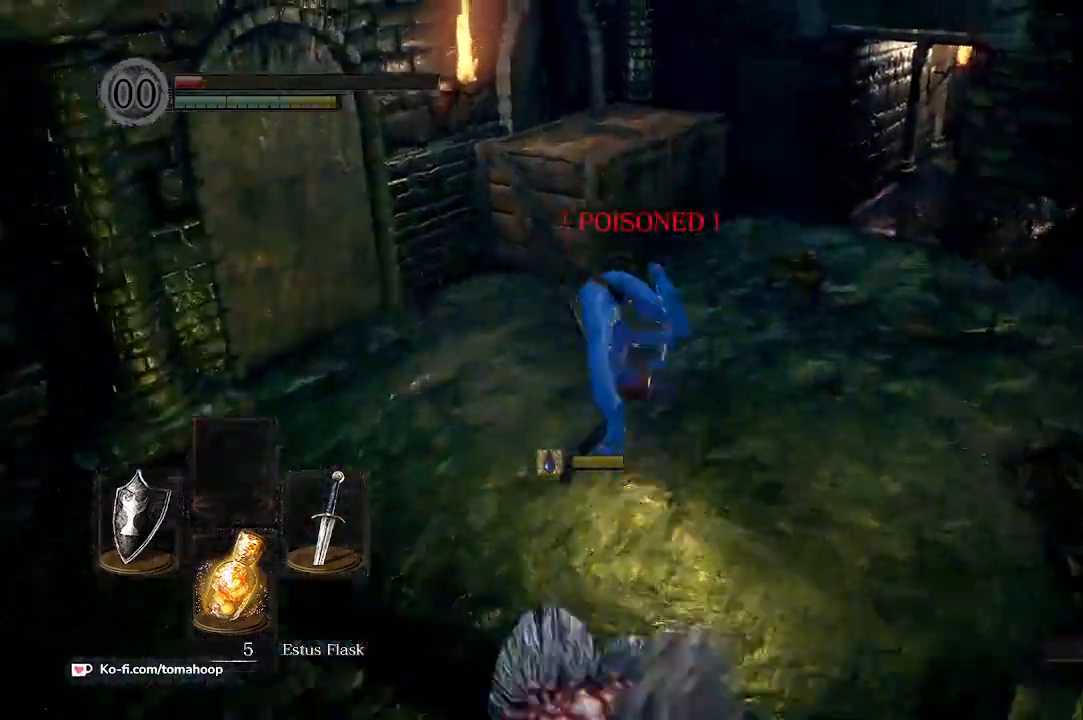
{"buttons": ["B", "X"], "left_stick": "up-right", "right_stick": "center", "events": [[33, "B", "down"], [100, "L1", "up"], [267, "right_stick", "center"], [367, "X", "down"], [367, "left_stick", "up-right"], [433, "X", "up"], [500, "X", "down"]]}
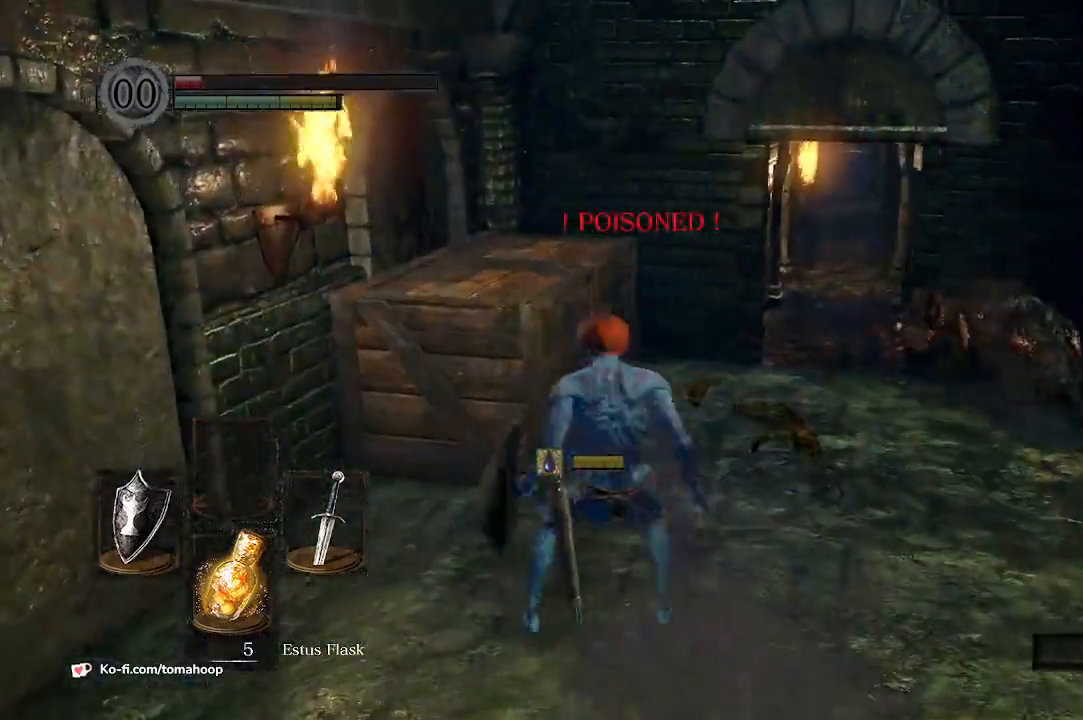
{"buttons": [], "left_stick": "up-right", "right_stick": "down-right", "events": [[67, "X", "up"], [167, "X", "down"], [233, "X", "up"], [367, "B", "up"], [400, "right_stick", "down-right"]]}
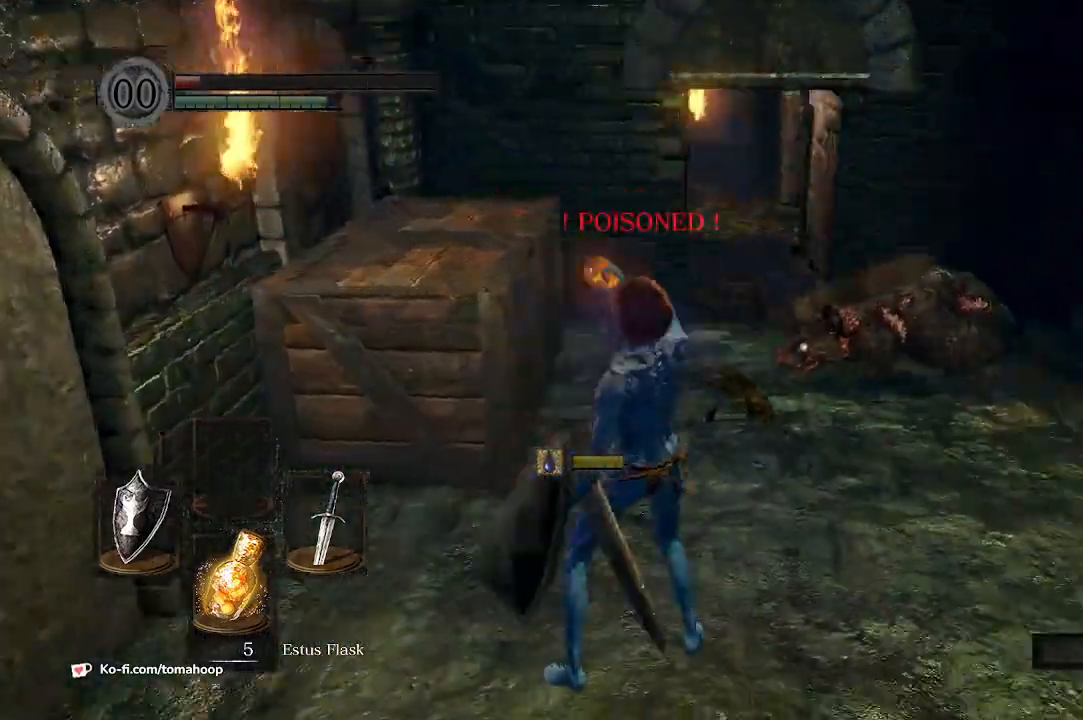
{"buttons": ["X"], "left_stick": "up", "right_stick": "center", "events": [[100, "left_stick", "up"], [200, "right_stick", "center"], [467, "X", "down"]]}
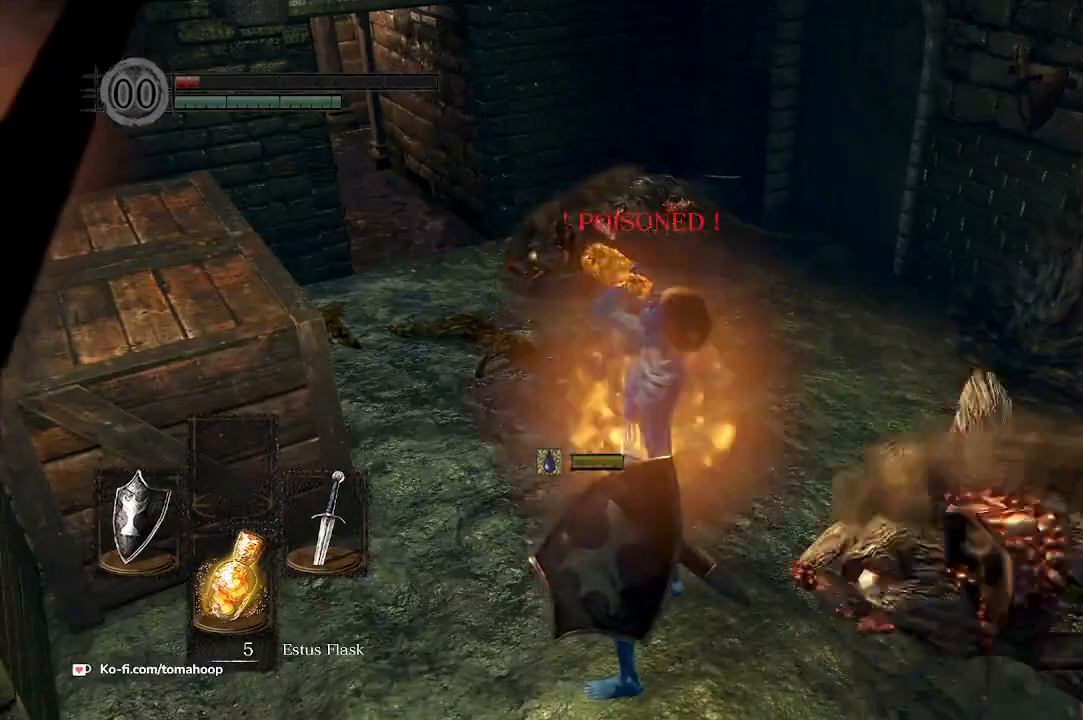
{"buttons": [], "left_stick": "up", "right_stick": "center", "events": [[67, "X", "up"], [133, "X", "down"], [200, "X", "up"], [267, "X", "down"], [333, "X", "up"], [400, "X", "down"], [467, "X", "up"]]}
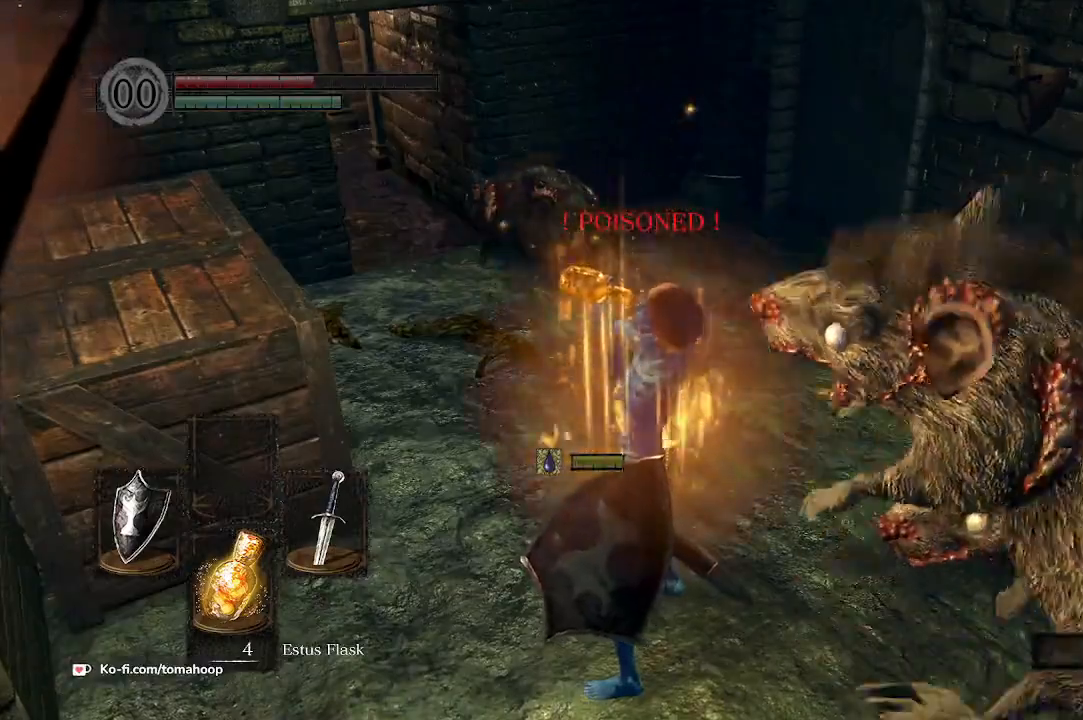
{"buttons": [], "left_stick": "up", "right_stick": "center", "events": [[33, "X", "down"], [100, "X", "up"]]}
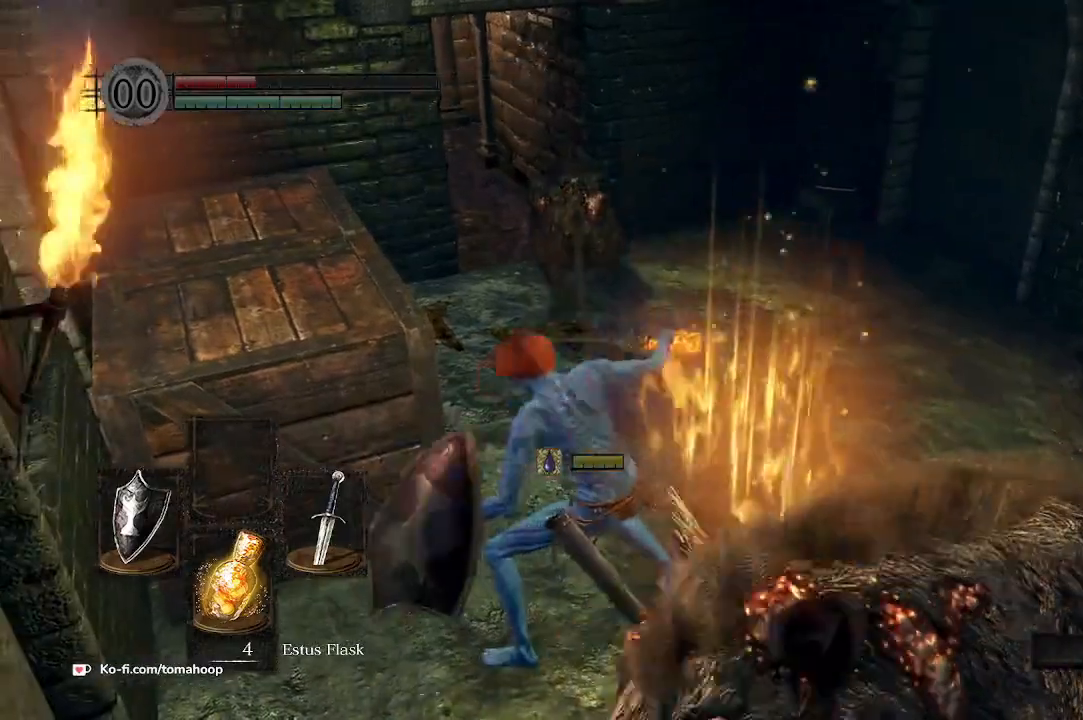
{"buttons": [], "left_stick": "up-right", "right_stick": "center", "events": [[67, "B", "down"], [200, "B", "up"], [300, "B", "down"], [300, "left_stick", "up-right"], [367, "B", "up"], [433, "B", "down"], [500, "B", "up"]]}
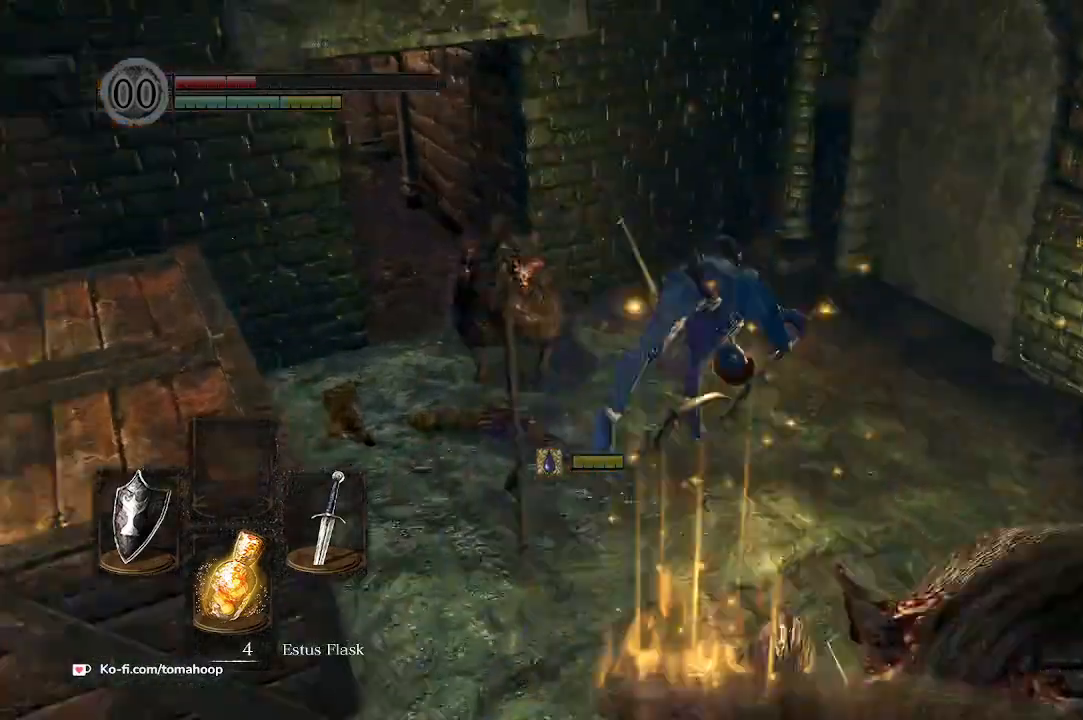
{"buttons": [], "left_stick": "left", "right_stick": "center", "events": [[167, "right_stick", "down-left"], [233, "left_stick", "up-left"], [333, "left_stick", "left"], [367, "right_stick", "left"], [500, "right_stick", "center"]]}
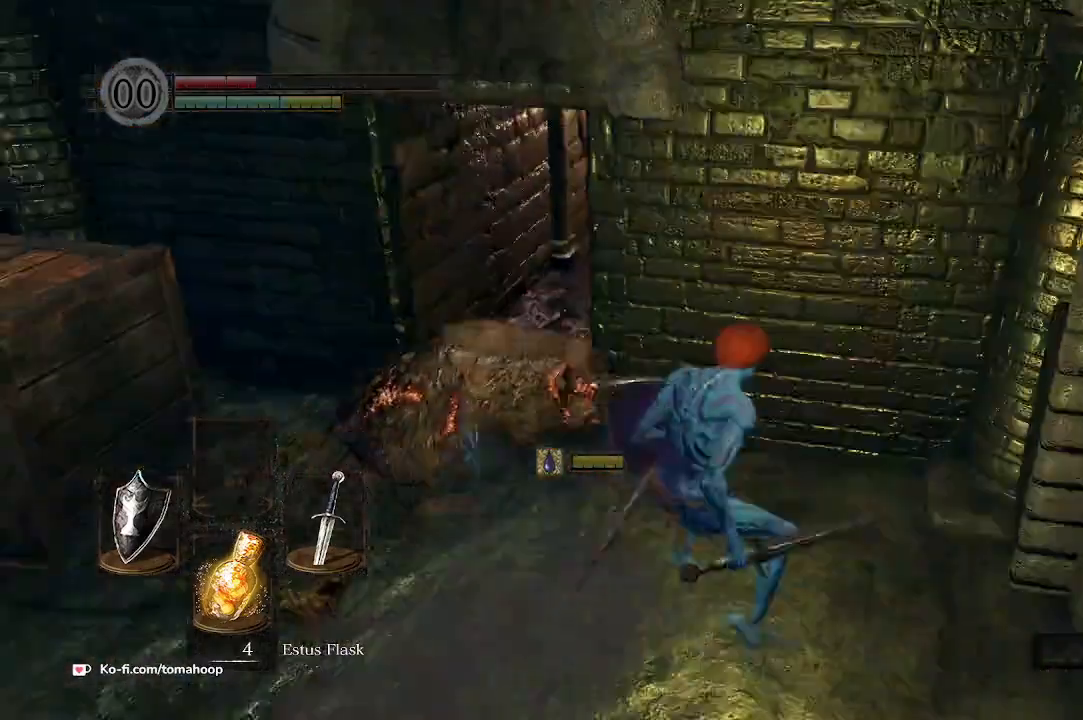
{"buttons": ["START"], "left_stick": "center", "right_stick": "center", "events": [[133, "B", "down"], [233, "B", "up"], [433, "left_stick", "center"], [467, "START", "down"]]}
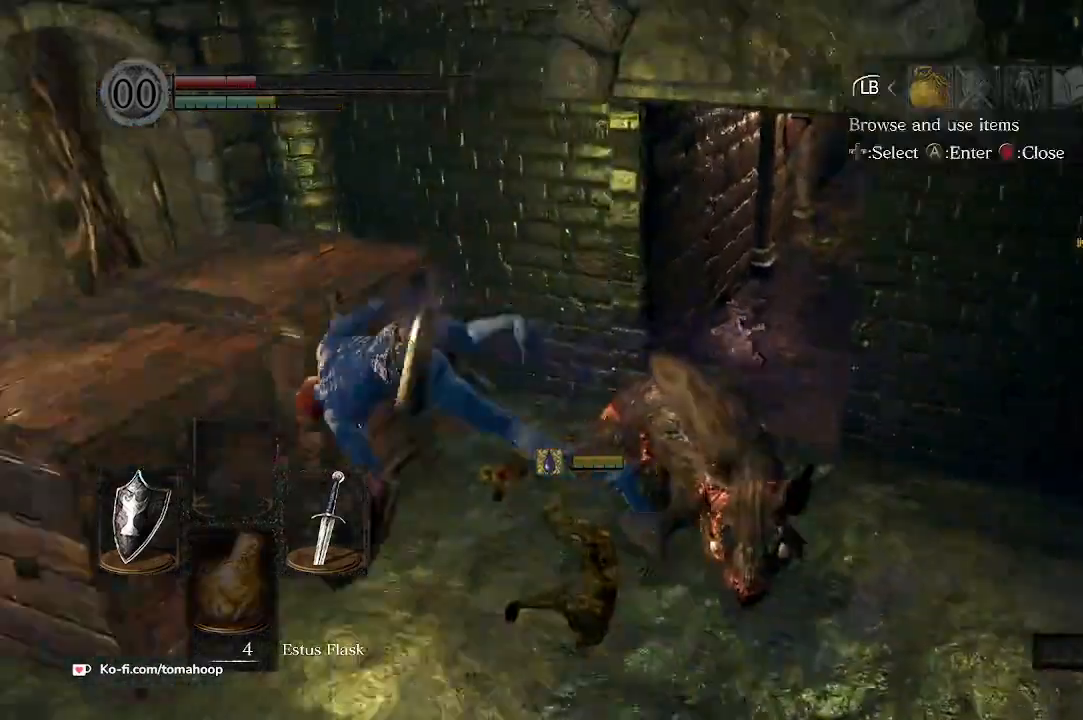
{"buttons": [], "left_stick": "center", "right_stick": "center", "events": [[67, "START", "up"], [167, "L1", "down"], [267, "A", "down"], [267, "L1", "up"], [333, "A", "up"], [400, "DPAD_UP", "down"], [433, "A", "down"], [433, "DPAD_UP", "up"], [500, "A", "up"]]}
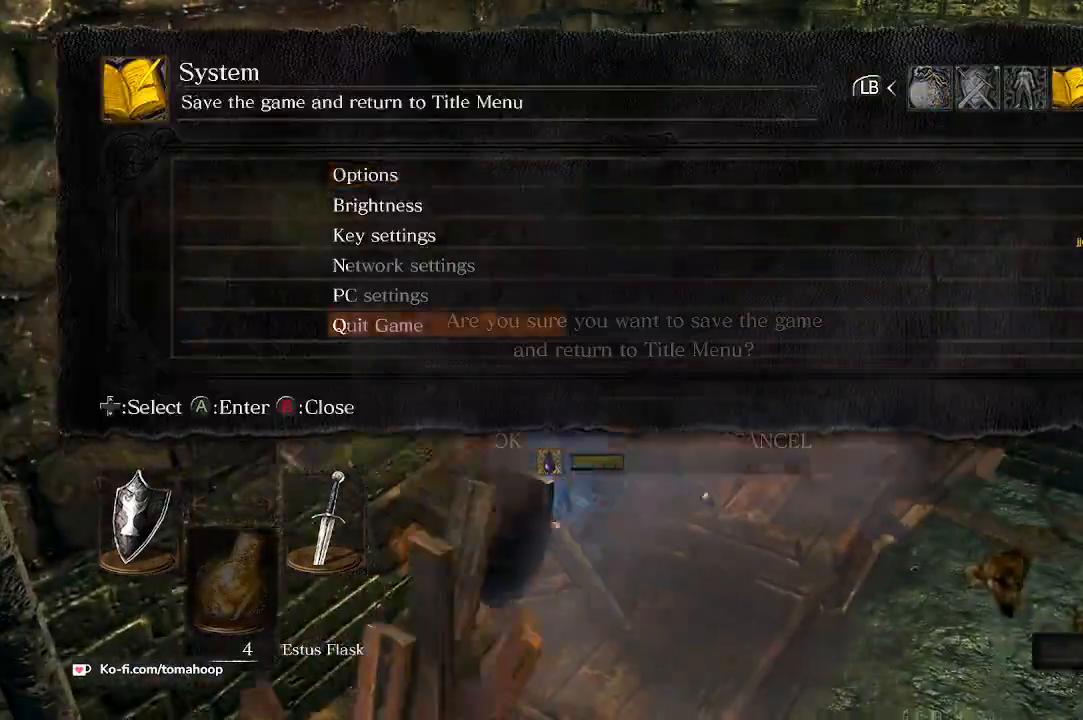
{"buttons": [], "left_stick": "center", "right_stick": "center", "events": [[67, "DPAD_LEFT", "down"], [100, "A", "down"], [100, "DPAD_LEFT", "up"], [133, "A", "up"], [167, "A", "down"], [233, "A", "up"]]}
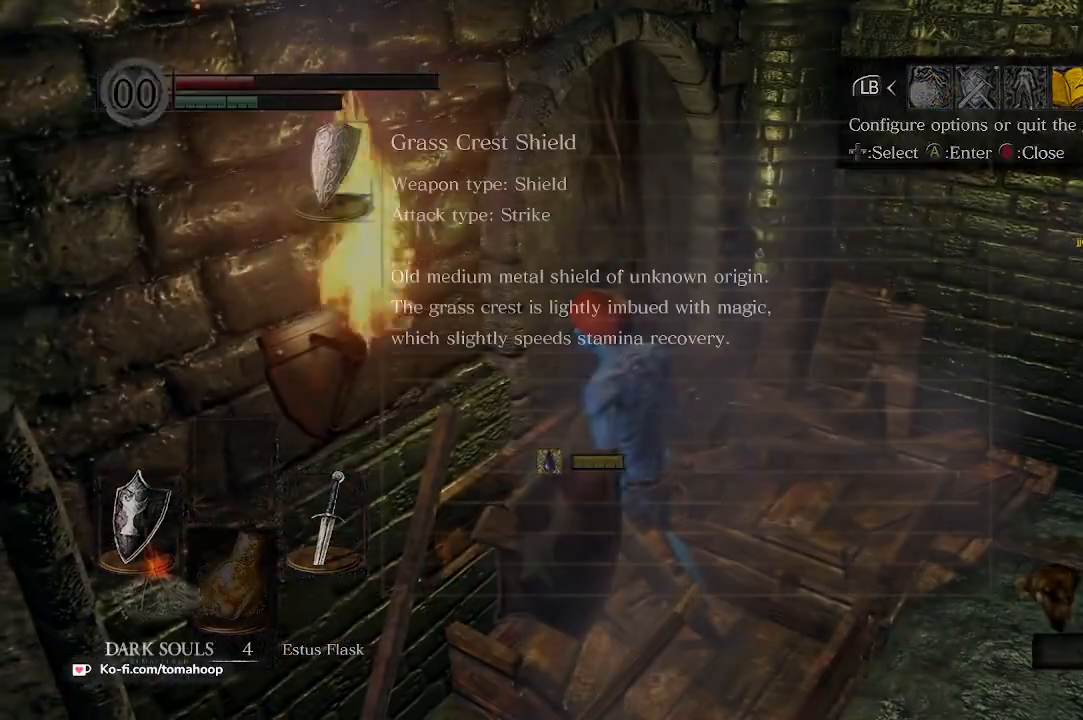
{"buttons": [], "left_stick": "center", "right_stick": "center", "events": [[300, "A", "down"], [333, "A", "up"], [400, "A", "down"], [467, "A", "up"]]}
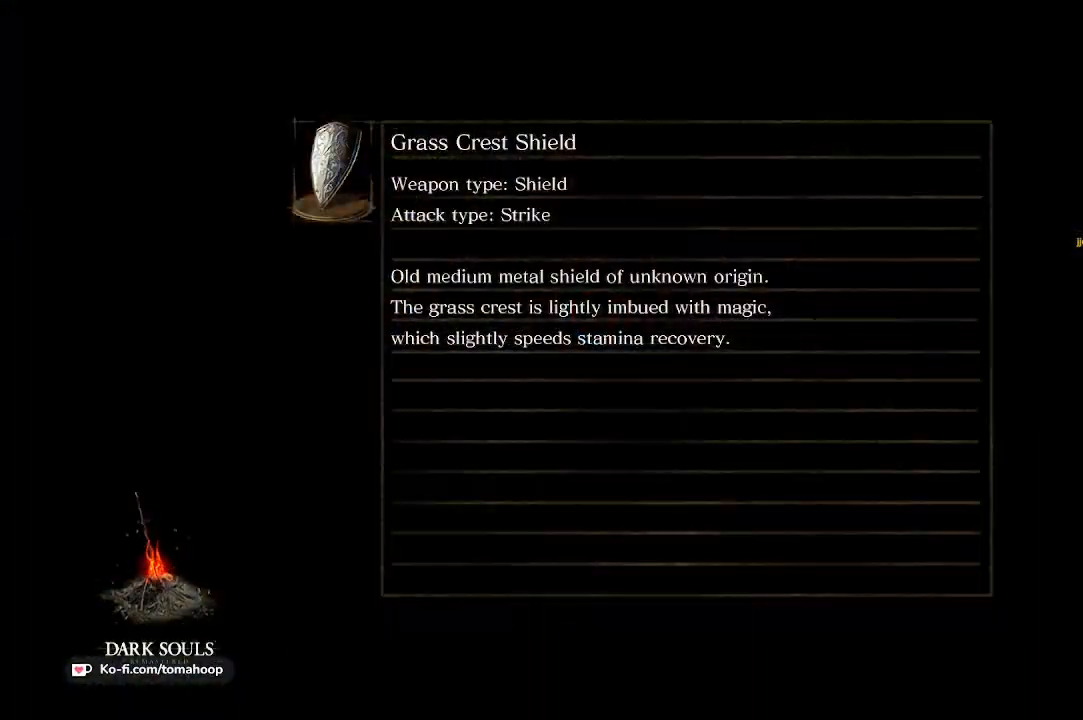
{"buttons": ["A"], "left_stick": "center", "right_stick": "center", "events": [[67, "A", "down"], [100, "A", "up"], [167, "A", "down"], [200, "A", "up"], [267, "A", "down"], [300, "A", "up"], [400, "A", "down"], [433, "A", "up"], [500, "A", "down"]]}
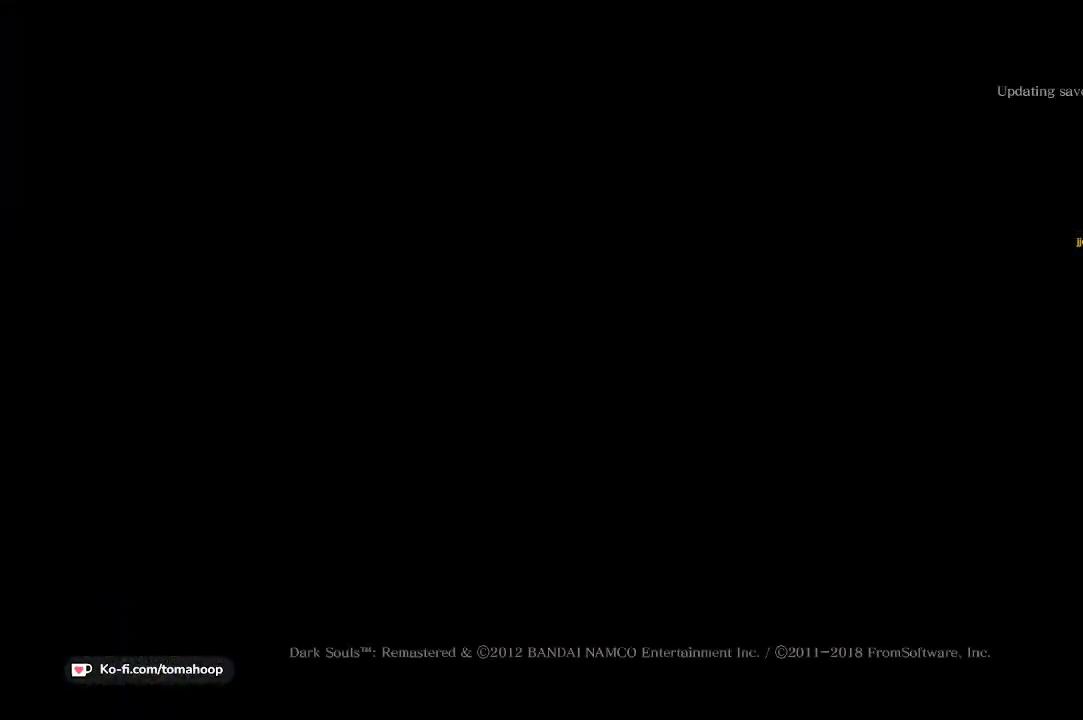
{"buttons": ["A"], "left_stick": "center", "right_stick": "center", "events": [[33, "A", "up"], [133, "A", "down"], [167, "A", "up"], [233, "A", "down"], [333, "A", "up"], [367, "A", "down"]]}
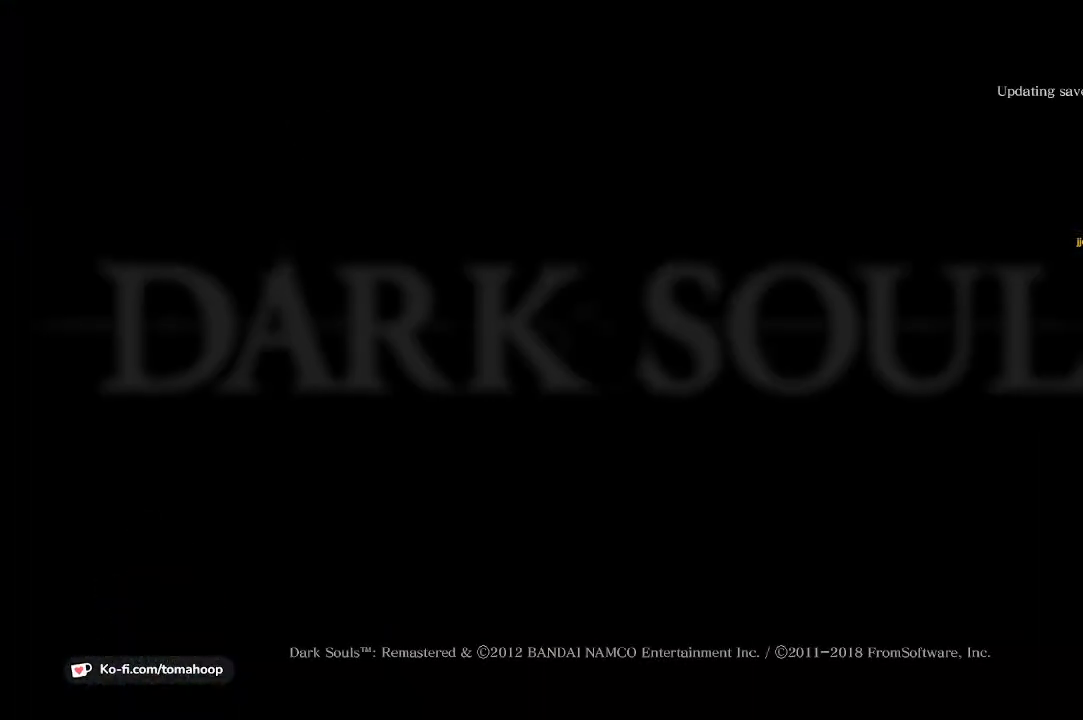
{"buttons": ["A"], "left_stick": "center", "right_stick": "center", "events": [[100, "A", "up"], [167, "A", "down"], [267, "A", "up"], [333, "A", "down"], [400, "A", "up"], [500, "A", "down"]]}
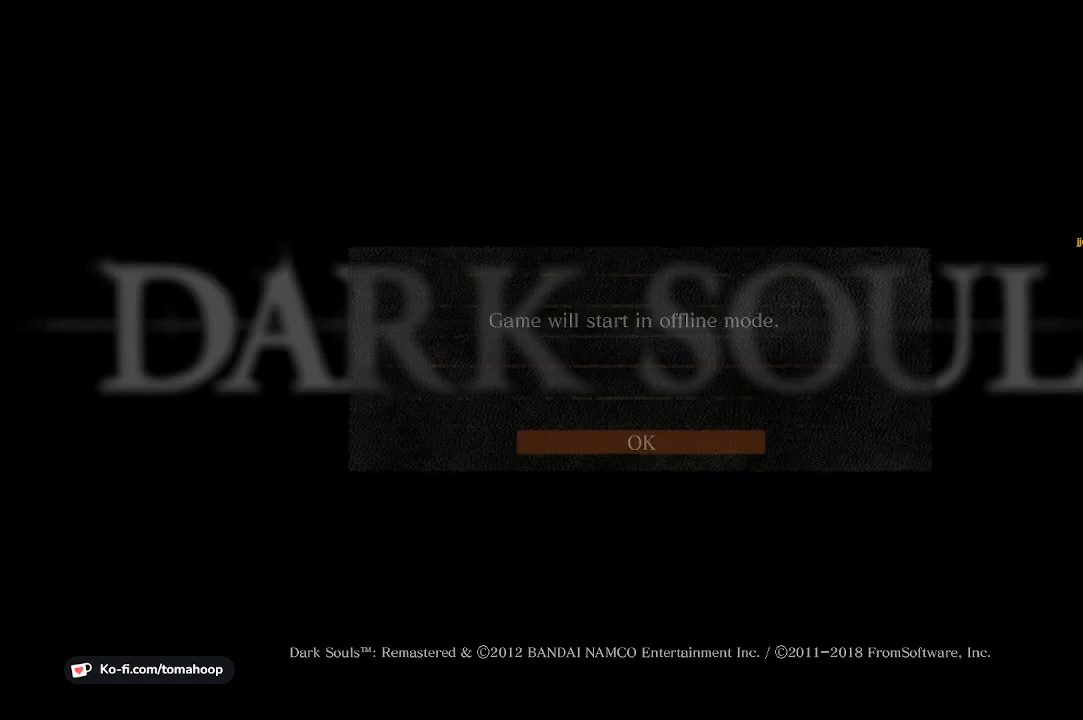
{"buttons": ["A"], "left_stick": "center", "right_stick": "center", "events": [[100, "A", "up"], [167, "A", "down"], [233, "A", "up"], [333, "A", "down"], [367, "A", "up"], [467, "A", "down"]]}
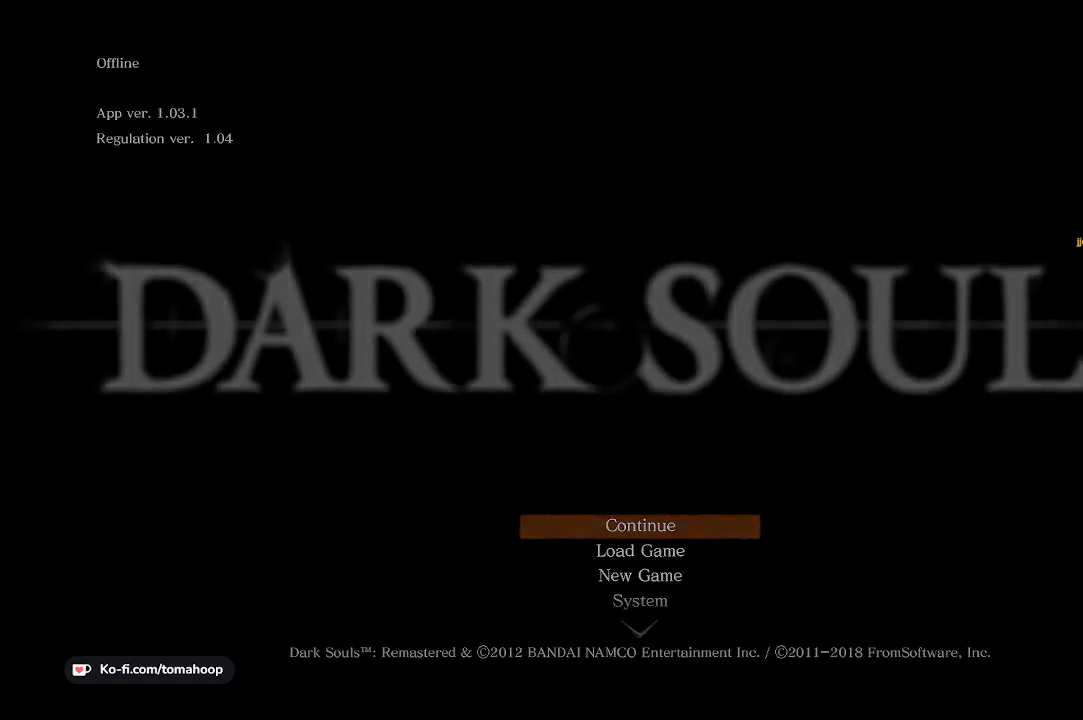
{"buttons": [], "left_stick": "center", "right_stick": "center", "events": [[33, "A", "up"], [100, "A", "down"], [167, "A", "up"], [267, "A", "down"], [333, "A", "up"], [433, "A", "down"], [500, "A", "up"]]}
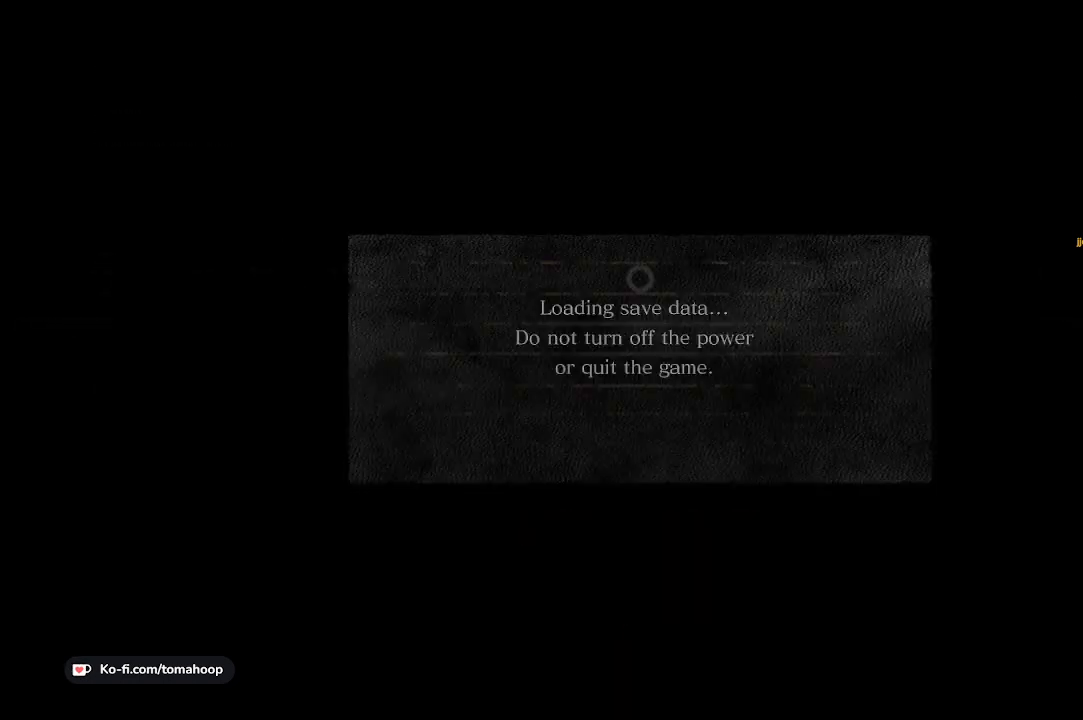
{"buttons": ["A"], "left_stick": "center", "right_stick": "center", "events": [[133, "A", "down"], [167, "A", "up"], [300, "A", "down"], [400, "A", "up"], [500, "A", "down"]]}
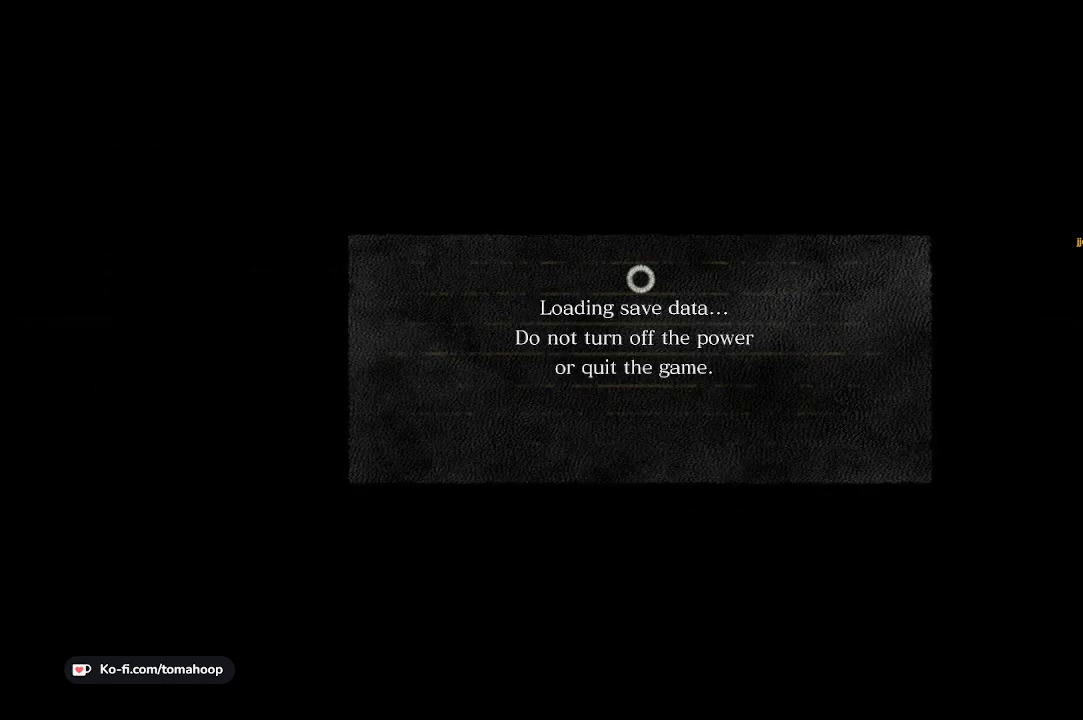
{"buttons": [], "left_stick": "center", "right_stick": "center", "events": [[67, "A", "up"], [200, "A", "down"], [300, "A", "up"], [400, "A", "down"], [500, "A", "up"]]}
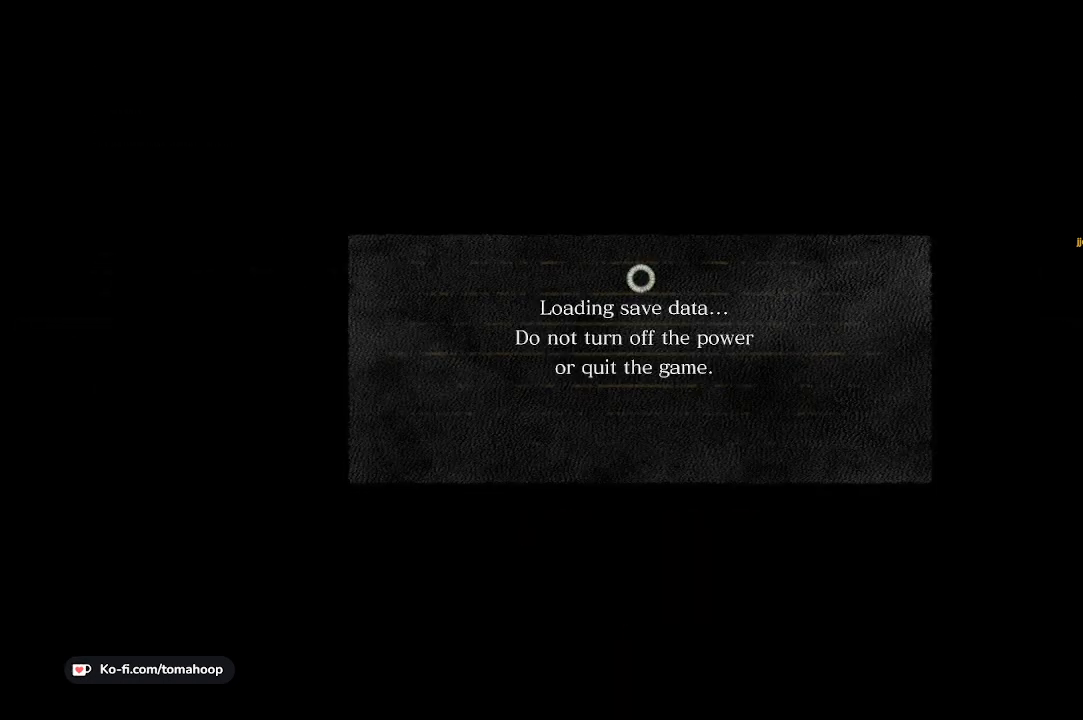
{"buttons": ["A"], "left_stick": "center", "right_stick": "center", "events": [[133, "A", "down"], [267, "A", "up"], [433, "A", "down"]]}
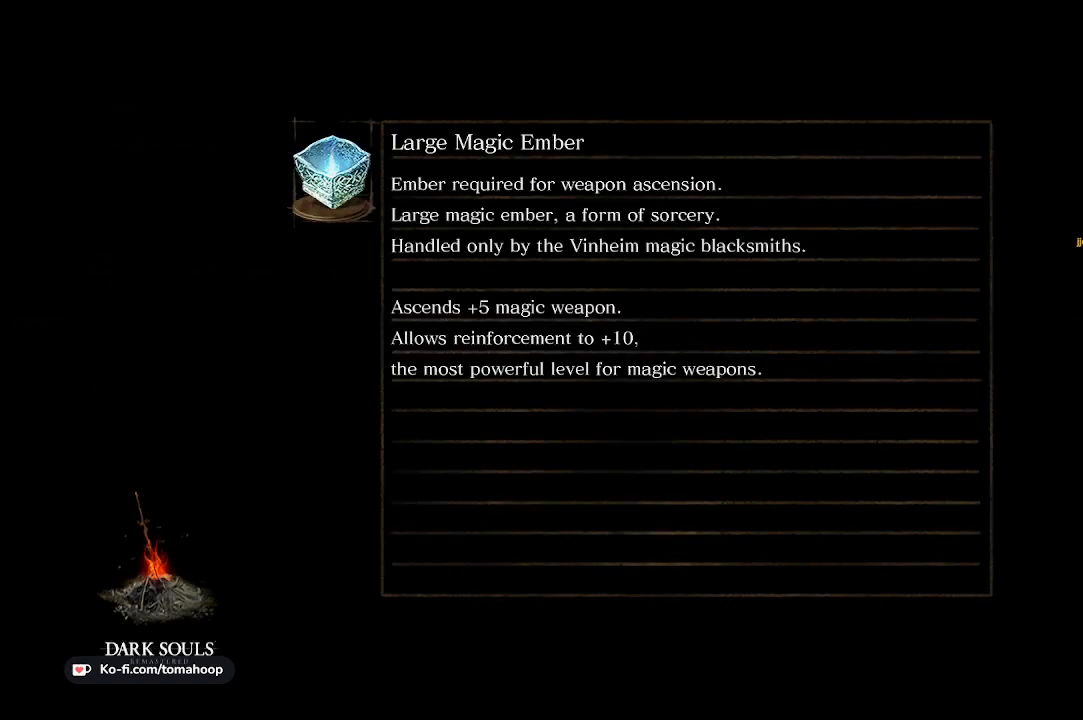
{"buttons": [], "left_stick": "center", "right_stick": "center", "events": [[33, "A", "up"]]}
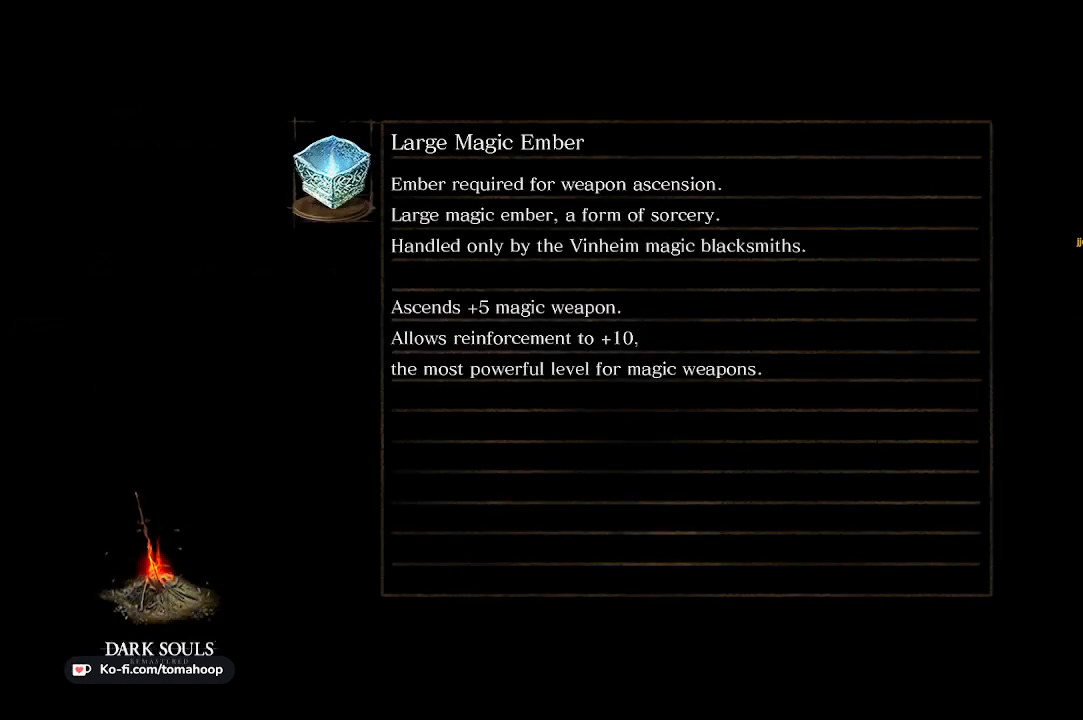
{"buttons": [], "left_stick": "center", "right_stick": "center", "events": []}
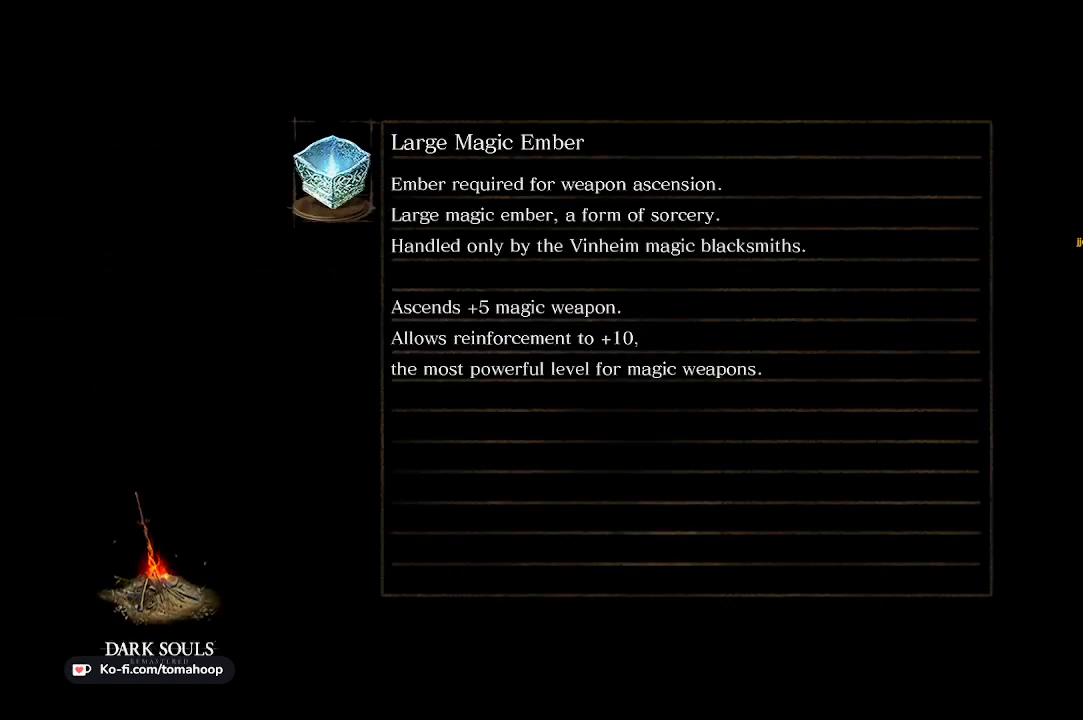
{"buttons": [], "left_stick": "center", "right_stick": "center", "events": [[200, "A", "down"], [300, "A", "up"], [367, "A", "down"], [467, "A", "up"]]}
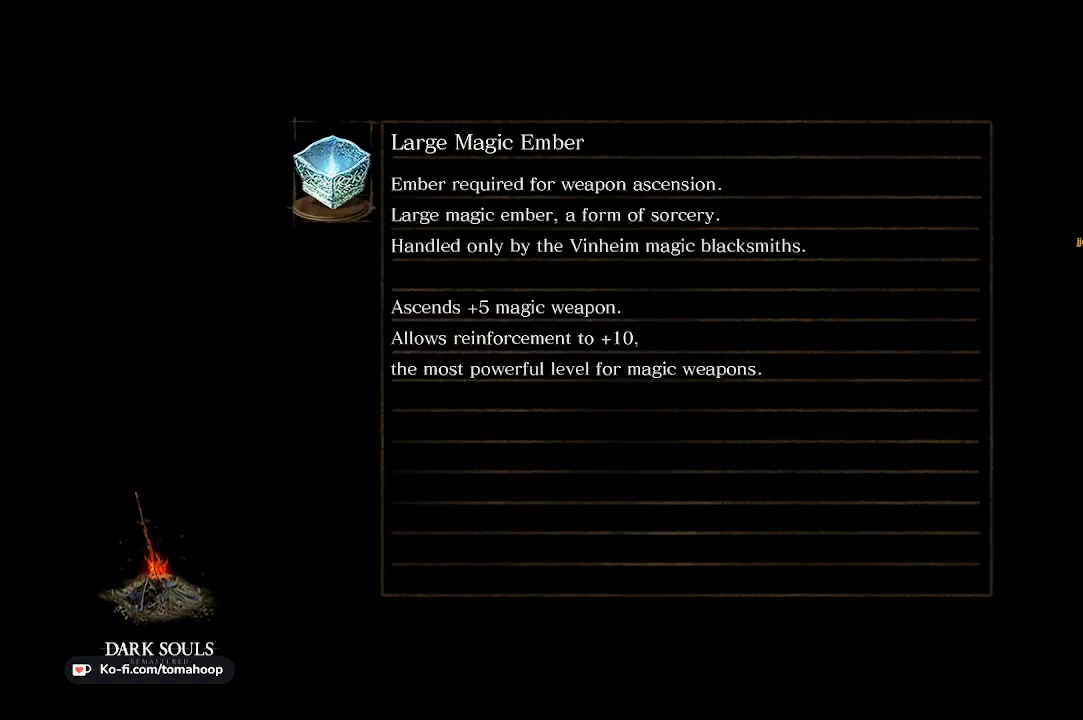
{"buttons": [], "left_stick": "center", "right_stick": "center", "events": [[33, "A", "down"], [133, "A", "up"], [200, "A", "down"], [300, "A", "up"], [400, "A", "down"], [467, "A", "up"]]}
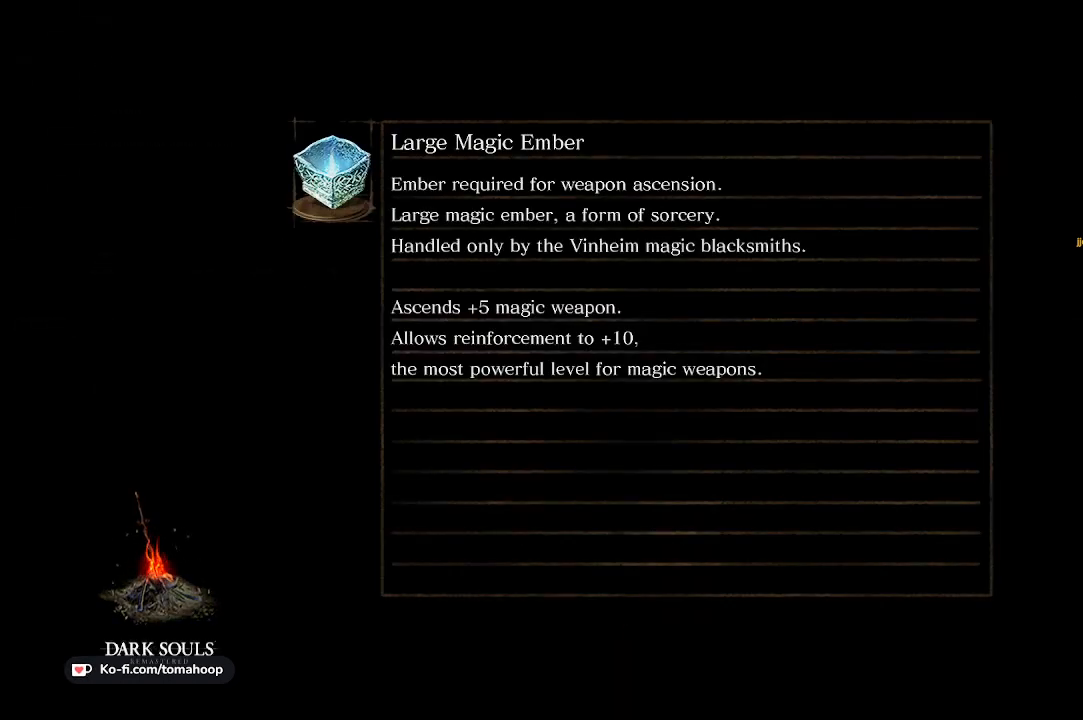
{"buttons": [], "left_stick": "up", "right_stick": "center", "events": [[67, "A", "down"], [133, "A", "up"], [167, "left_stick", "up-right"], [200, "A", "down"], [300, "A", "up"], [400, "A", "down"], [433, "left_stick", "up"], [467, "A", "up"]]}
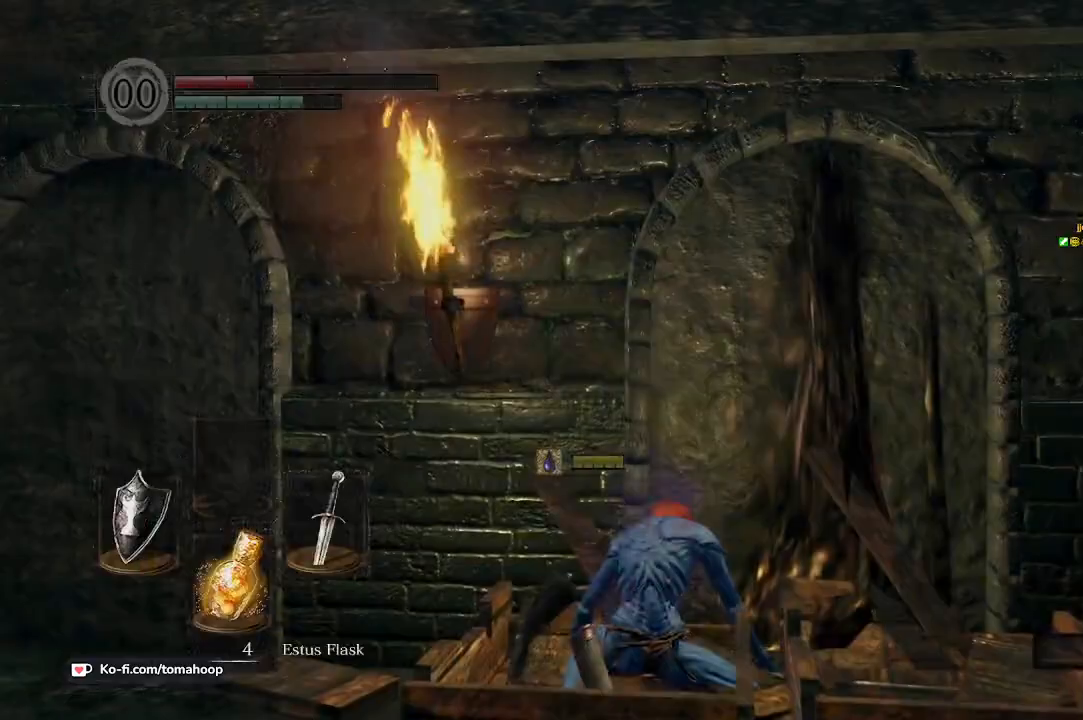
{"buttons": ["B"], "left_stick": "left", "right_stick": "down-left", "events": [[33, "A", "down"], [100, "A", "up"], [267, "left_stick", "up-left"], [333, "right_stick", "down-left"], [433, "B", "down"], [500, "left_stick", "left"]]}
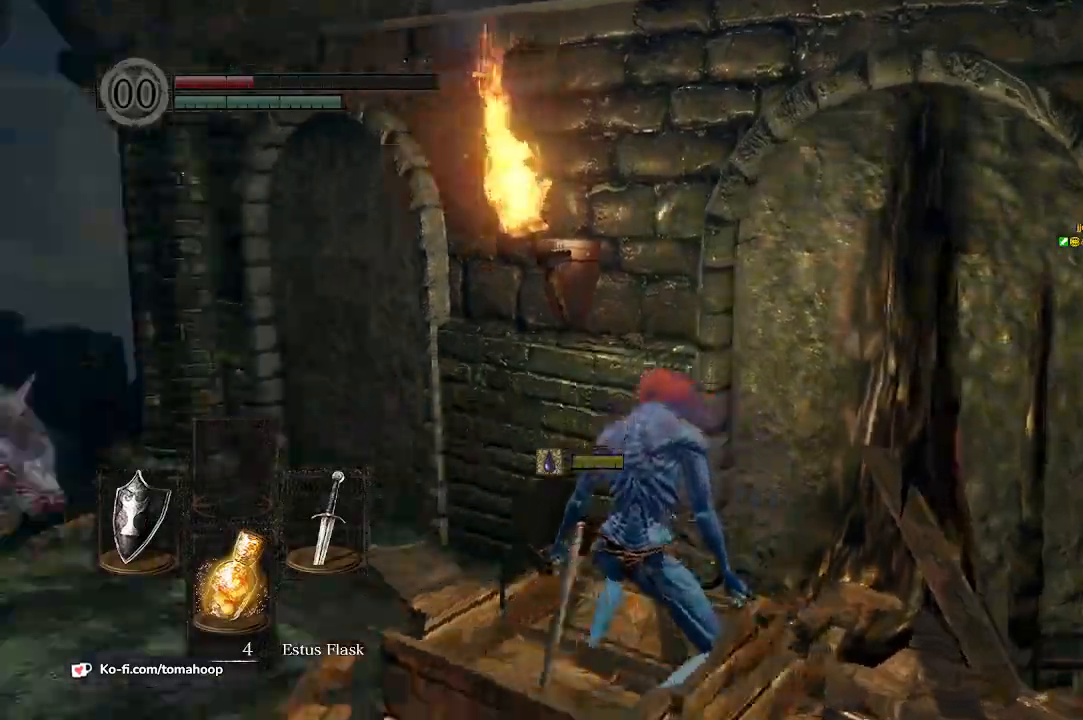
{"buttons": ["B"], "left_stick": "right", "right_stick": "right"}
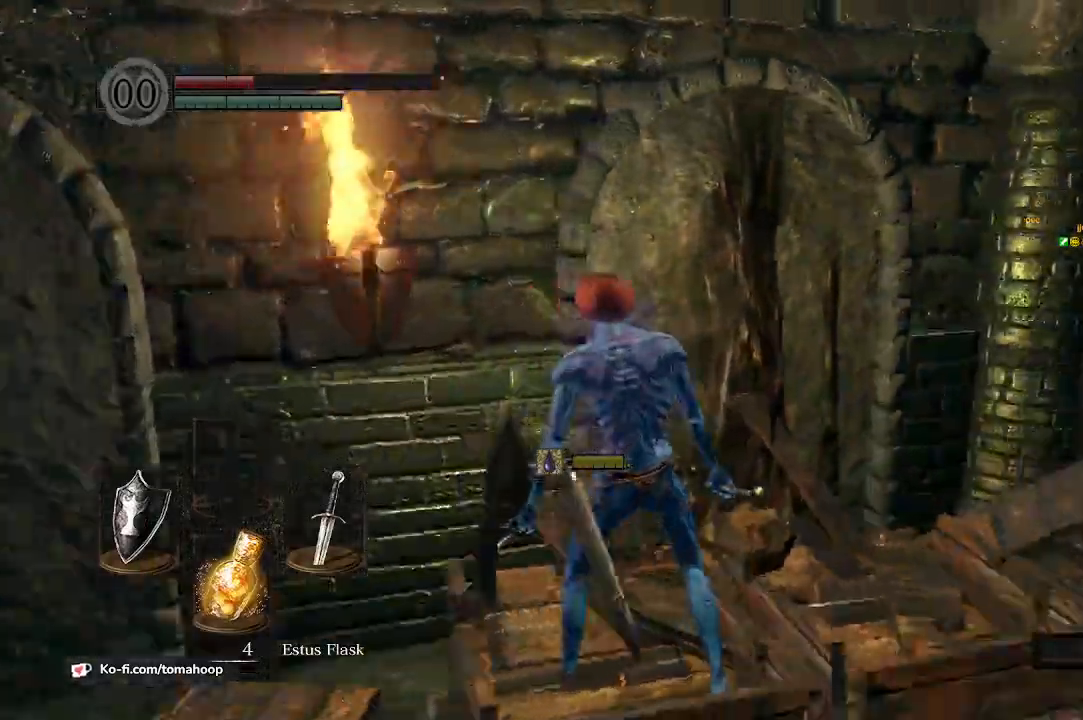
{"buttons": ["B"], "left_stick": "up-right", "right_stick": "center", "events": [[167, "left_stick", "up-right"], [300, "right_stick", "center"]]}
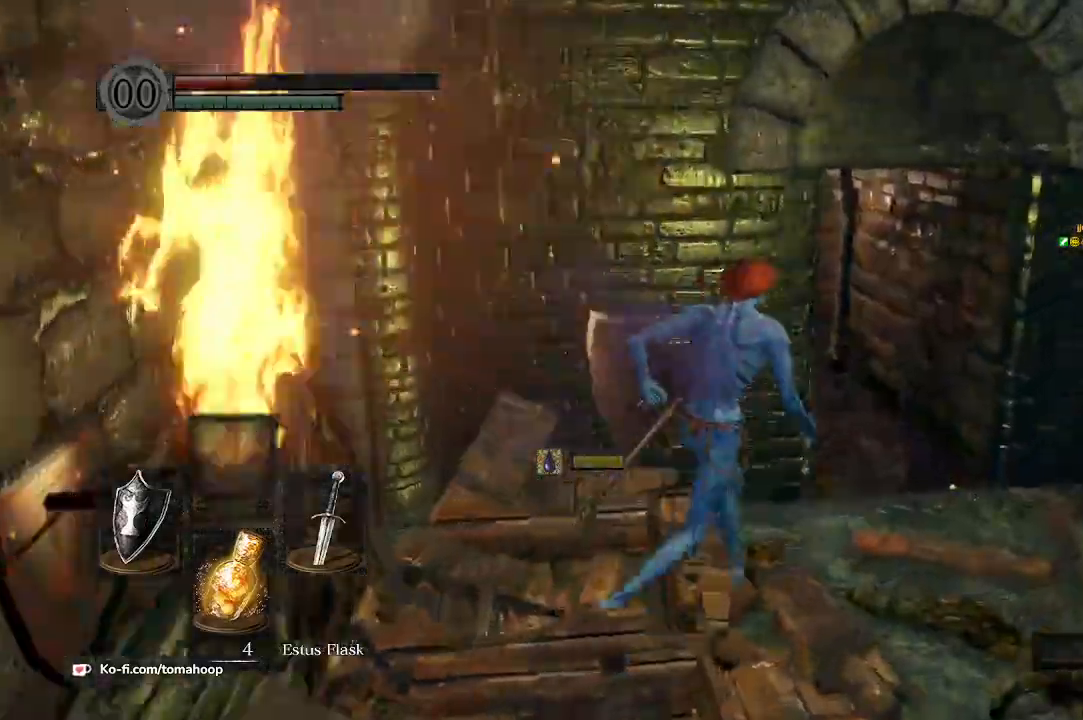
{"buttons": ["B"], "left_stick": "up", "right_stick": "left"}
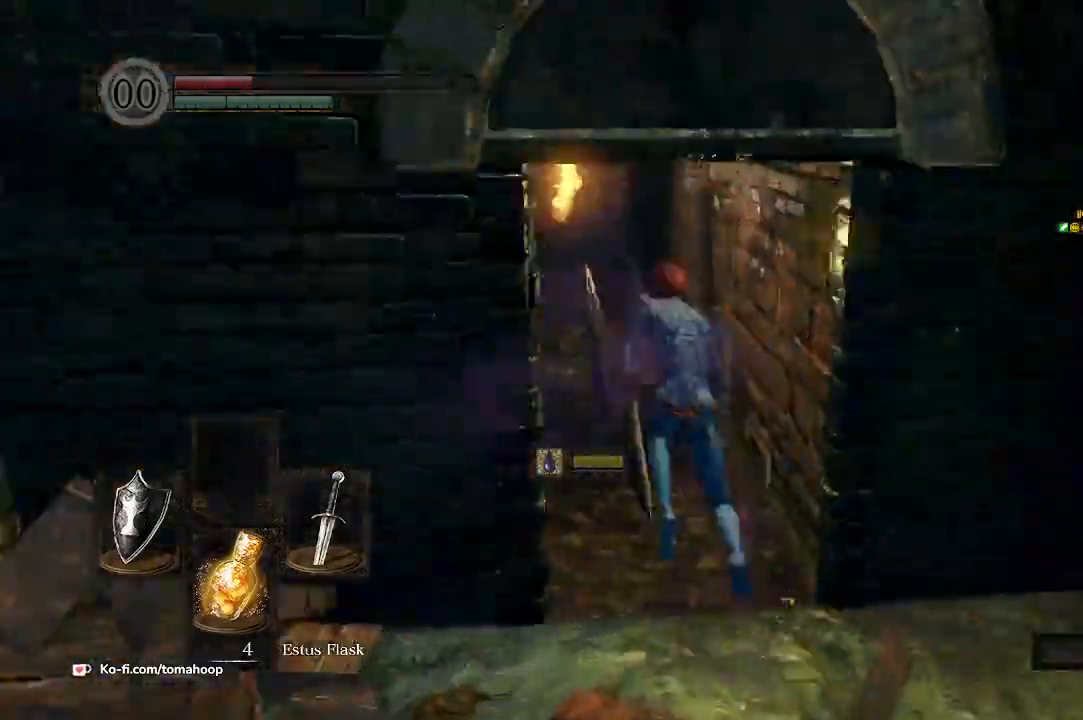
{"buttons": ["B"], "left_stick": "up", "right_stick": "center", "events": [[300, "right_stick", "center"]]}
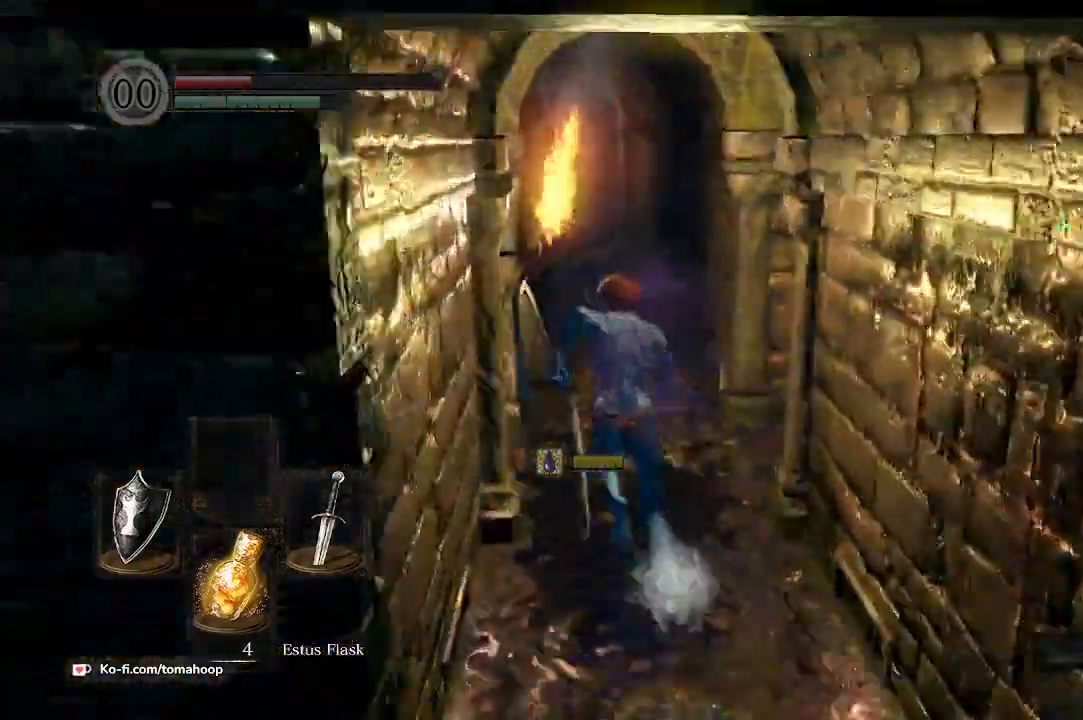
{"buttons": ["B"], "left_stick": "up", "right_stick": "center", "events": []}